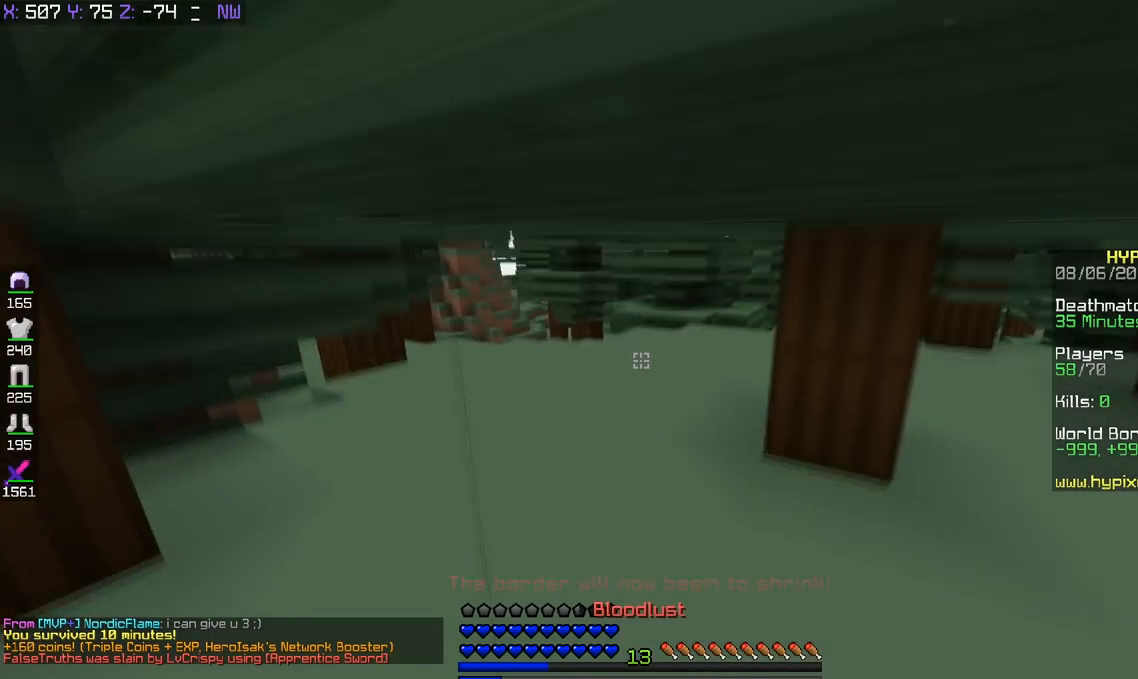
Gameplay with keyboard; each line is a JSON object with the keys held at the frame after it. "events" lists presses ("down") and releases ("up") of "a", "d", "s", "space" and "w" between this image and that frame as [ms after this image, input, new state], when the widget could be followed in between. No other keys are recorded. Mouse input is not recorded.
{"keys": ["d", "w"], "events": [[100, "d", "up"], [167, "d", "down"], [467, "space", "up"]]}
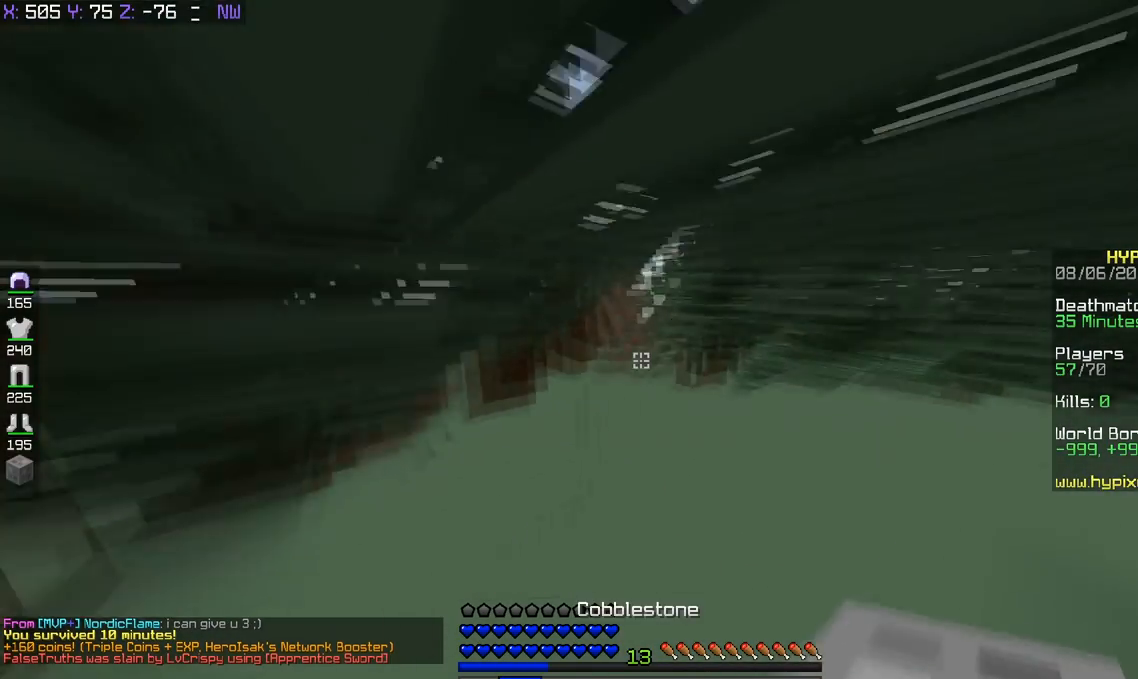
{"keys": ["a"], "events": [[16, "d", "up"], [350, "a", "down"], [417, "w", "up"]]}
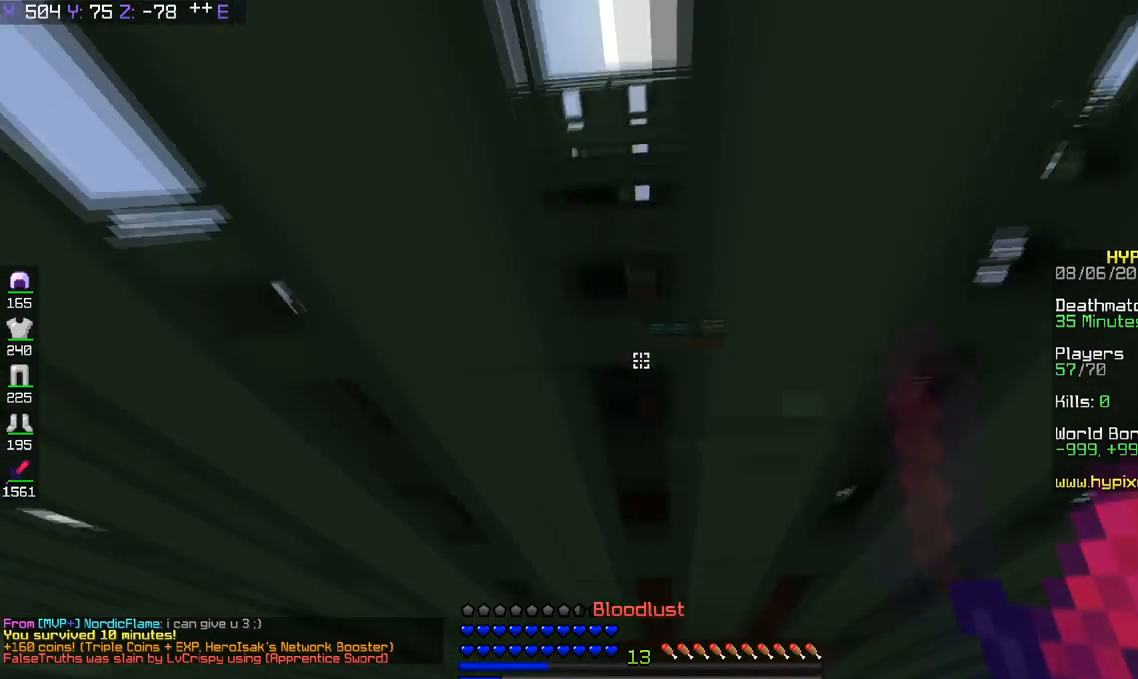
{"keys": ["w"], "events": [[50, "s", "down"], [167, "a", "up"], [267, "s", "up"], [367, "w", "down"]]}
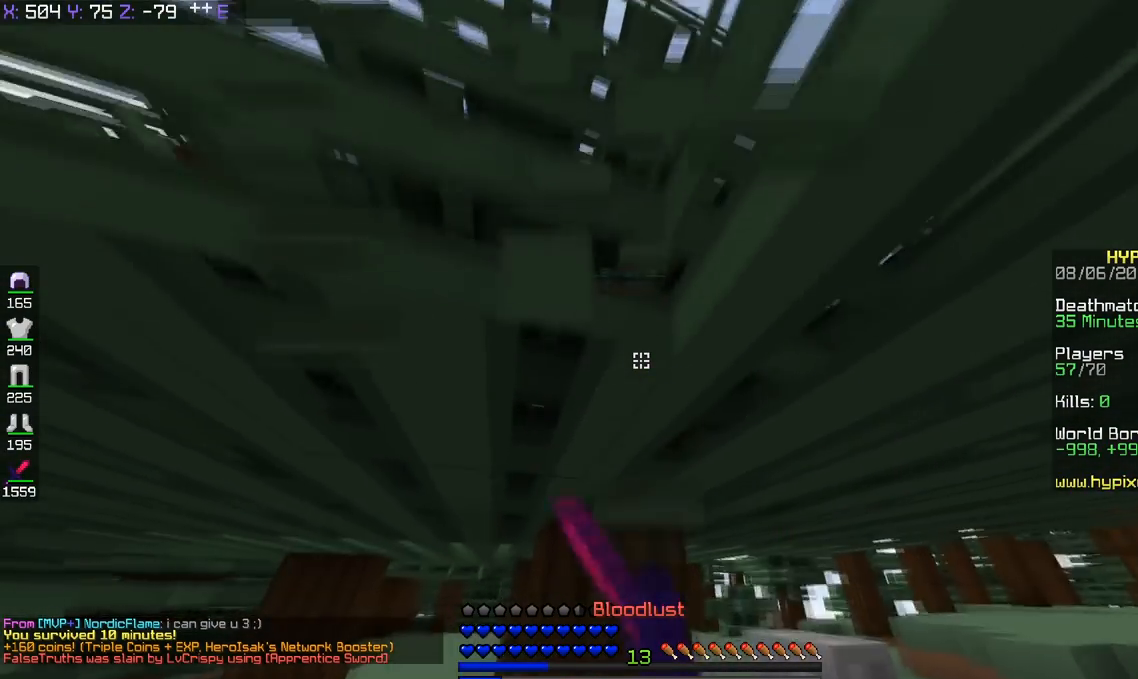
{"keys": ["d", "w"], "events": [[250, "d", "down"], [317, "w", "up"], [400, "w", "down"]]}
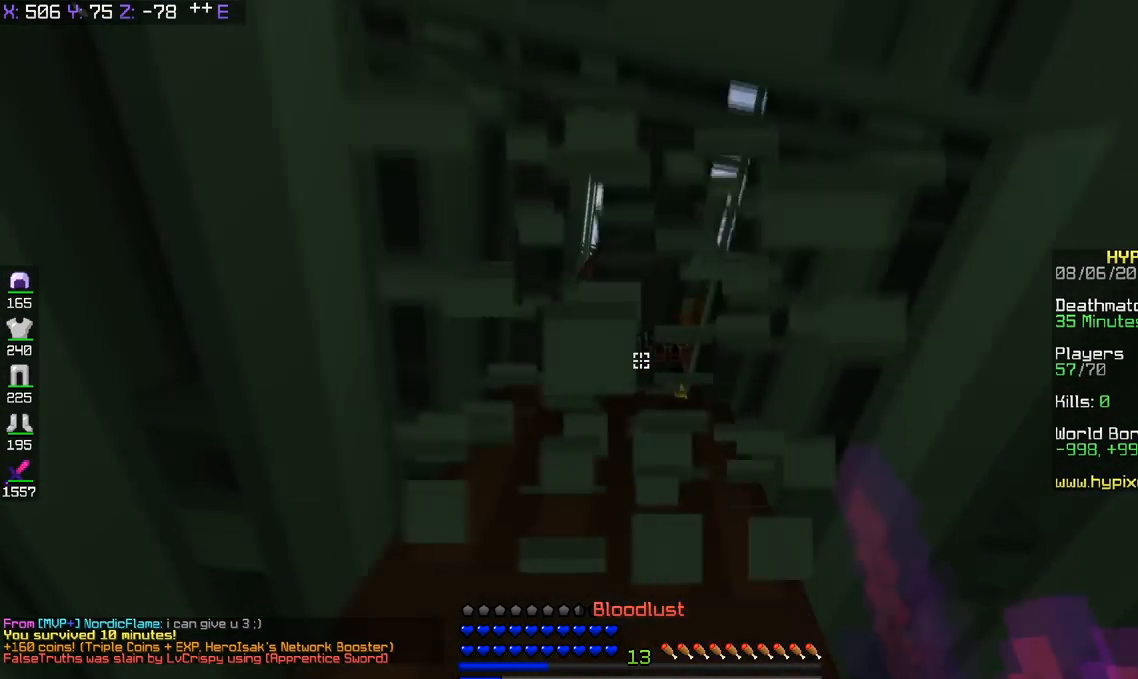
{"keys": [], "events": [[17, "d", "up"], [367, "w", "up"]]}
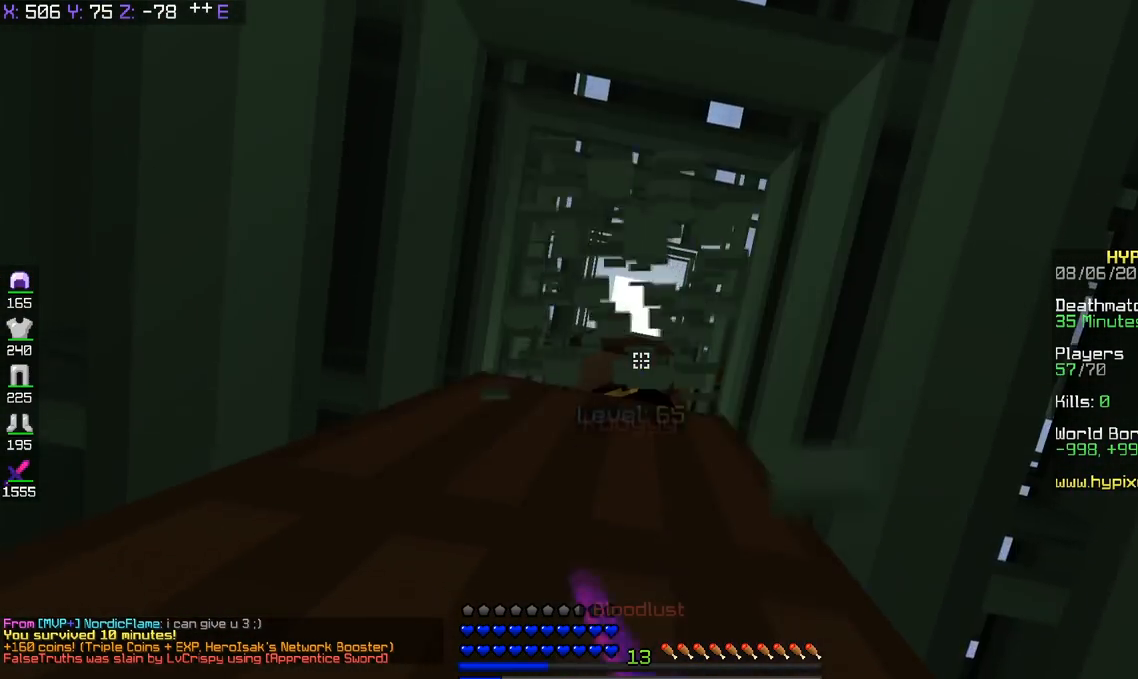
{"keys": ["a", "s", "space"], "events": [[50, "space", "down"], [350, "a", "down"], [350, "s", "down"]]}
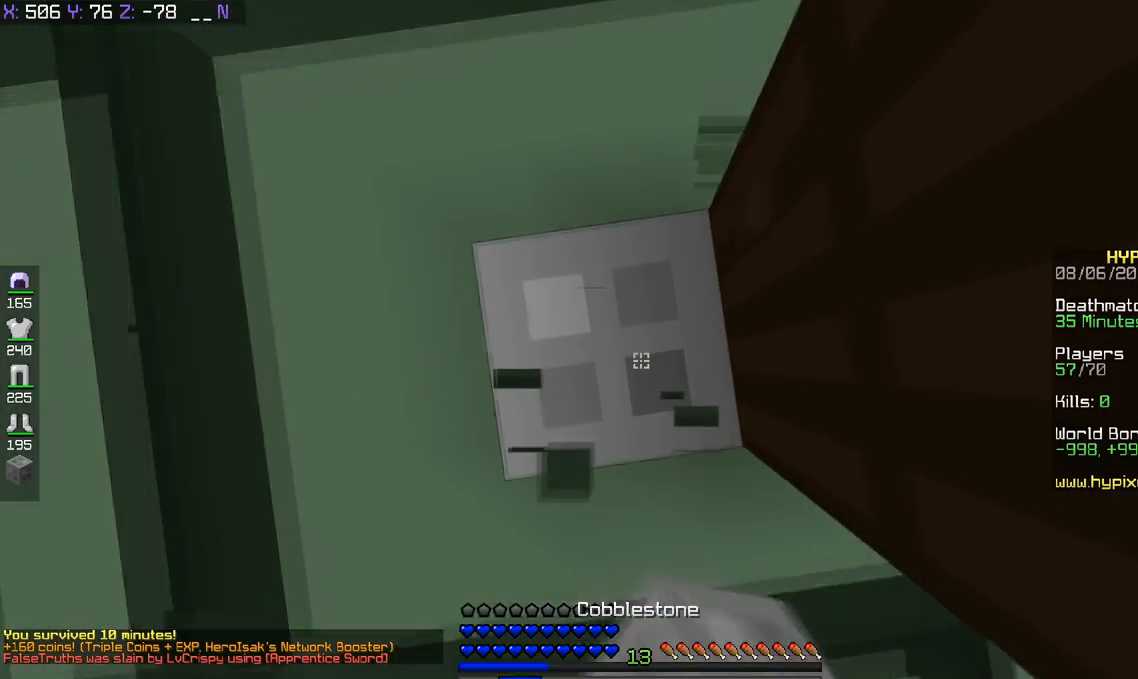
{"keys": ["space"], "events": [[50, "a", "up"], [167, "s", "up"], [267, "space", "up"], [401, "space", "down"]]}
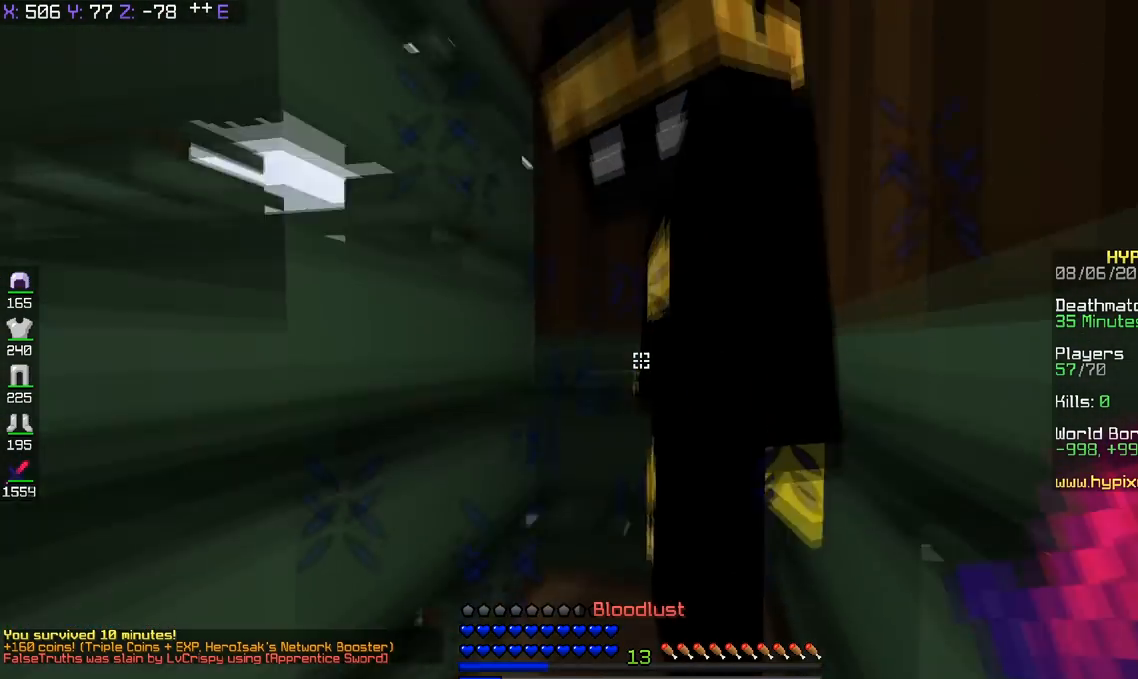
{"keys": ["space"], "events": []}
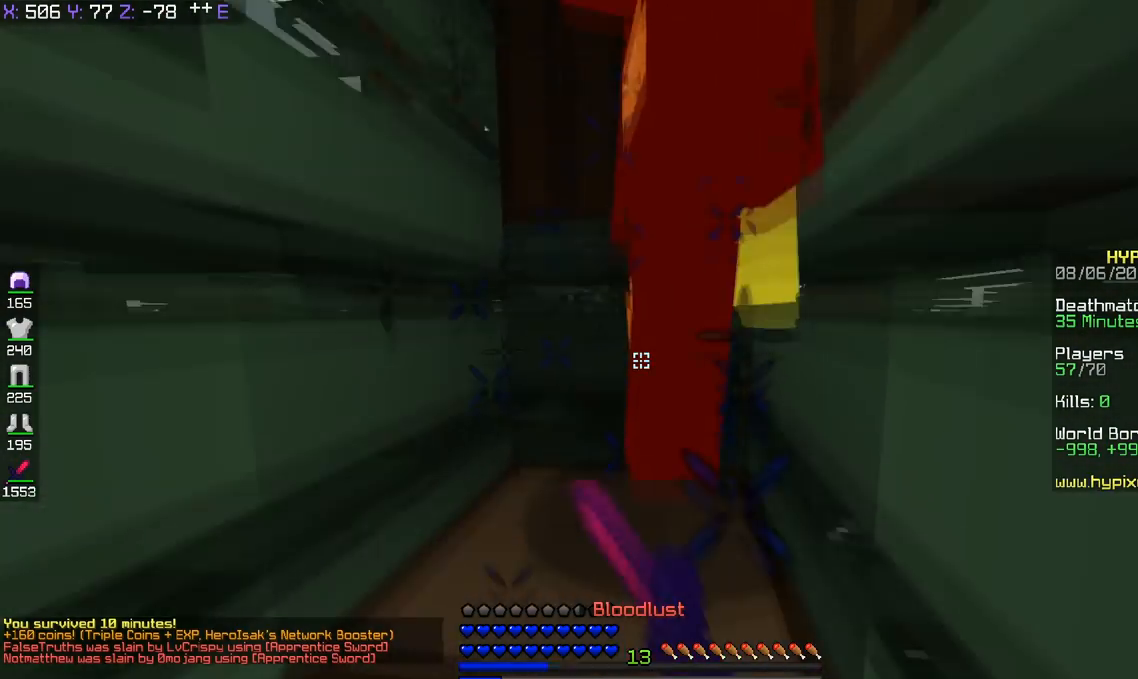
{"keys": ["space"], "events": []}
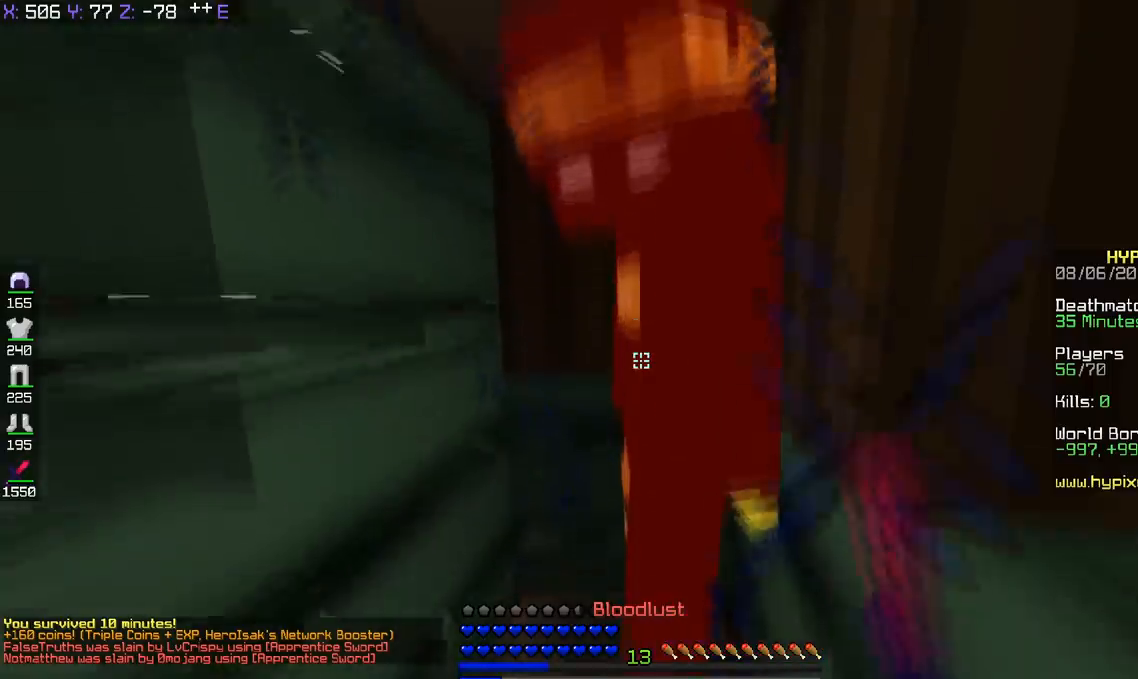
{"keys": ["space"], "events": []}
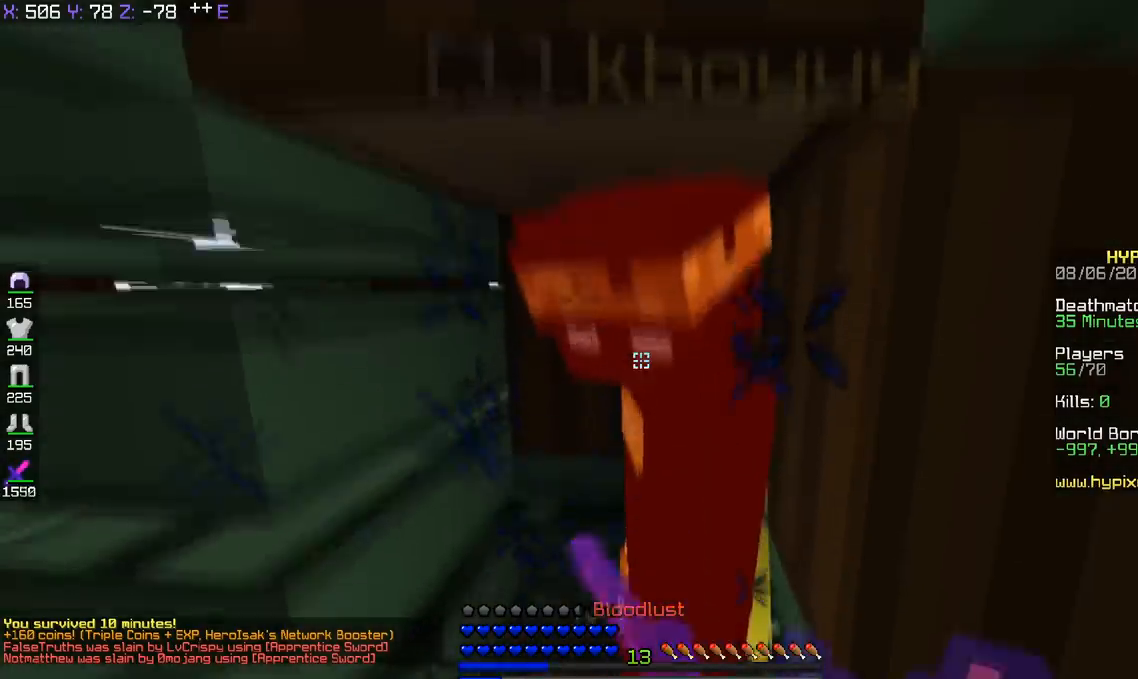
{"keys": ["space"], "events": []}
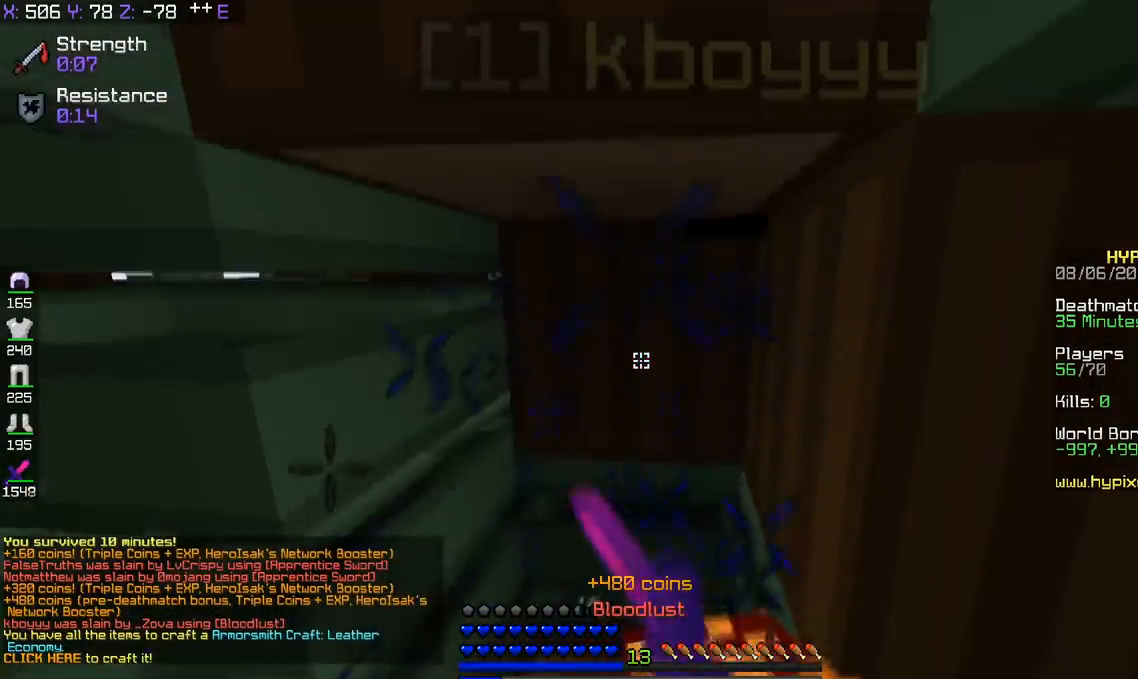
{"keys": [], "events": [[217, "space", "up"]]}
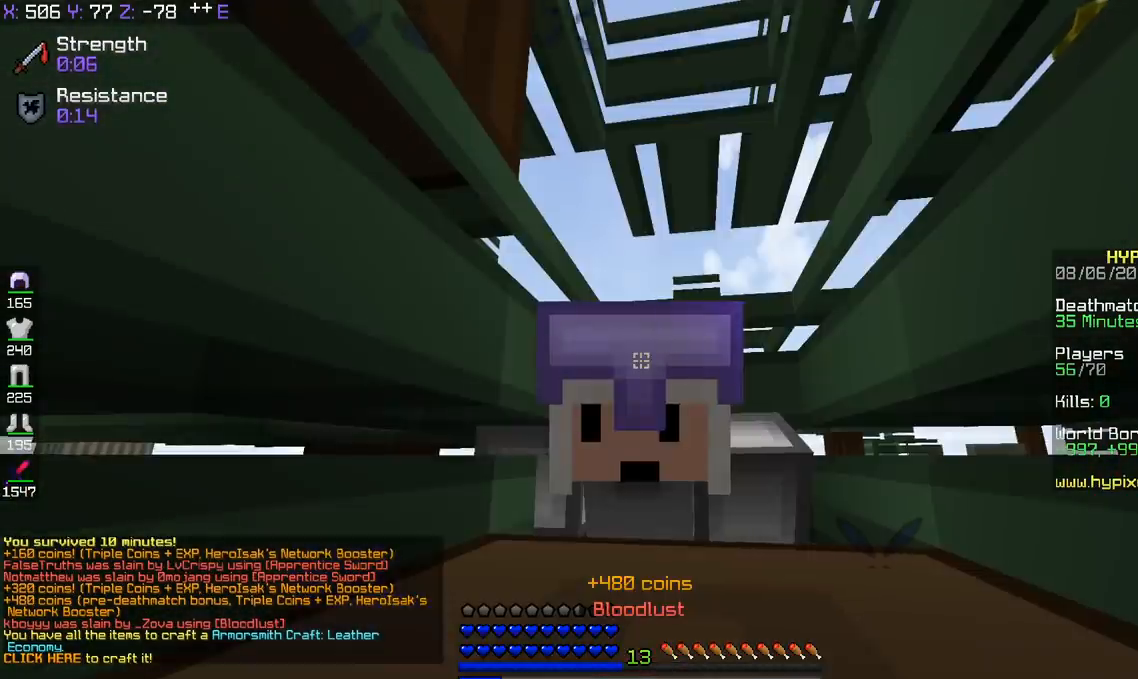
{"keys": ["w"], "events": [[100, "w", "down"], [250, "space", "down"], [300, "space", "up"]]}
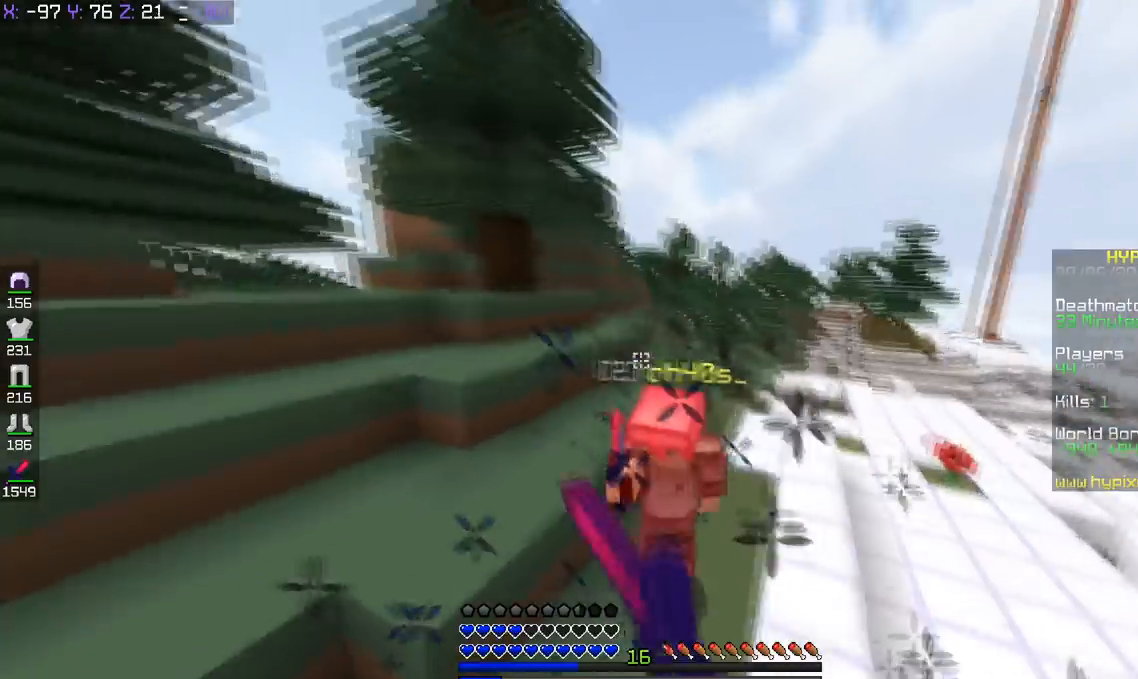
{"keys": ["d", "w"], "events": [[500, "d", "down"]]}
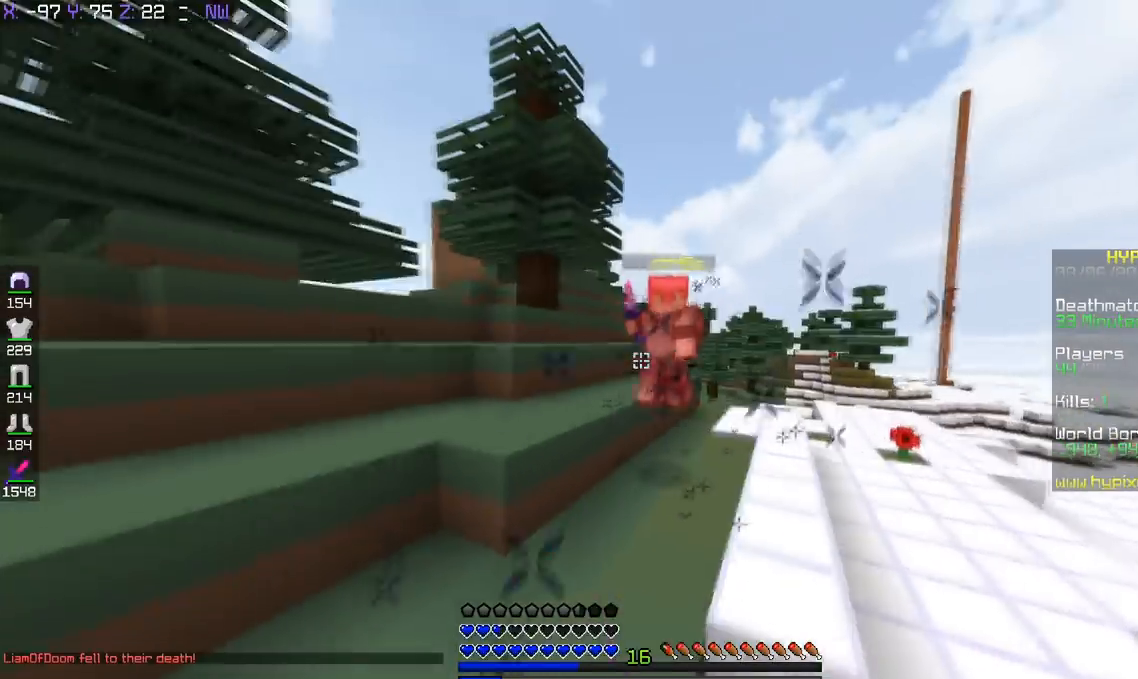
{"keys": ["d", "w"], "events": [[250, "w", "up"], [501, "w", "down"]]}
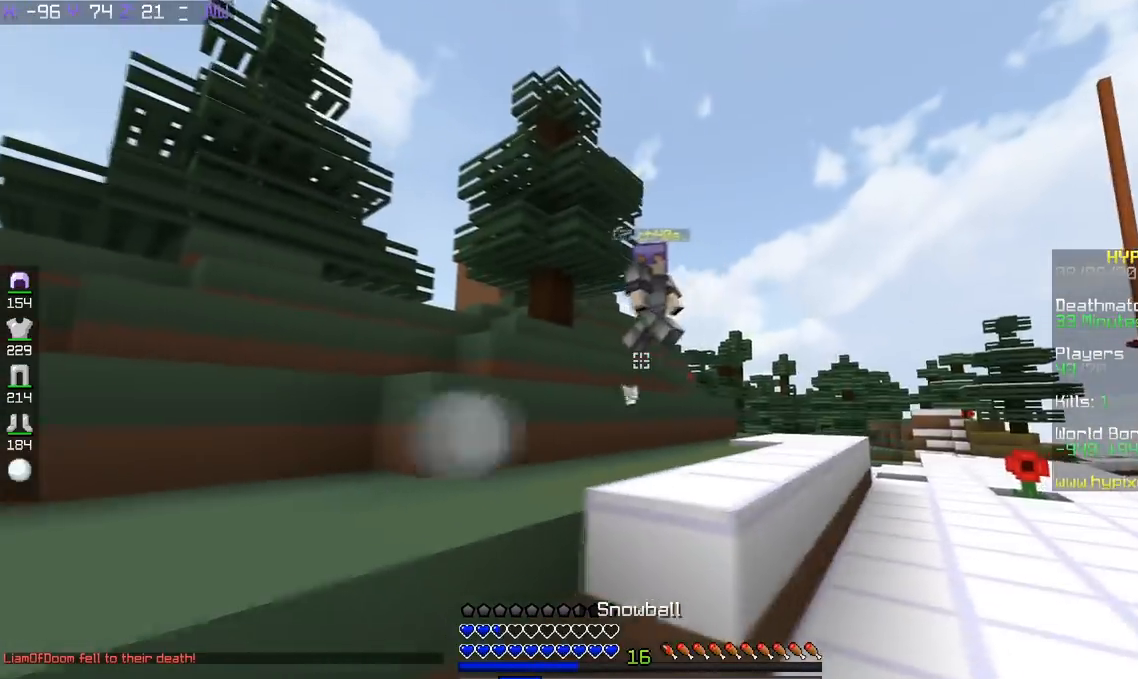
{"keys": ["d", "w"], "events": []}
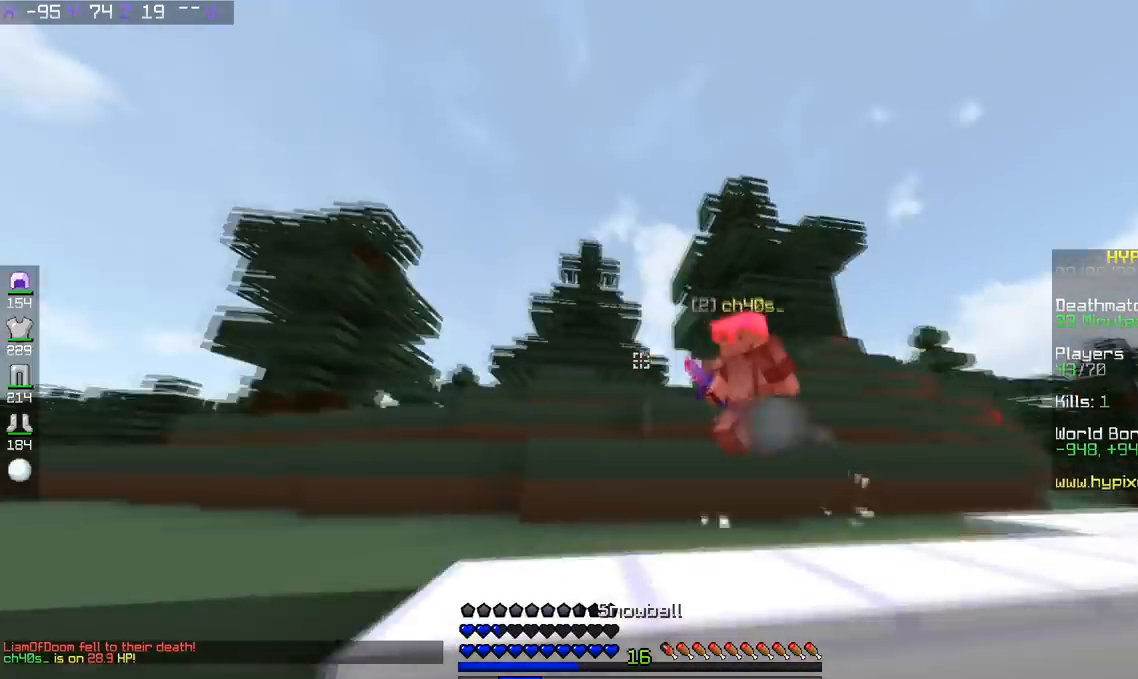
{"keys": ["d", "w"], "events": [[200, "space", "down"], [417, "space", "up"]]}
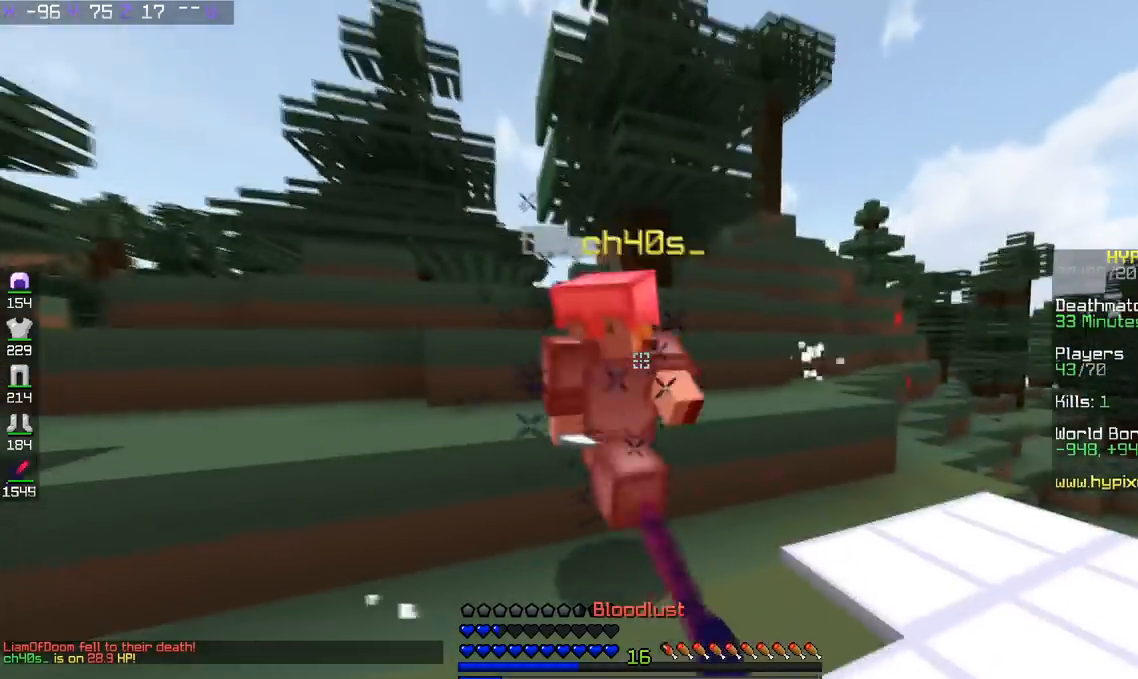
{"keys": ["a", "w"], "events": [[250, "d", "up"], [400, "a", "down"]]}
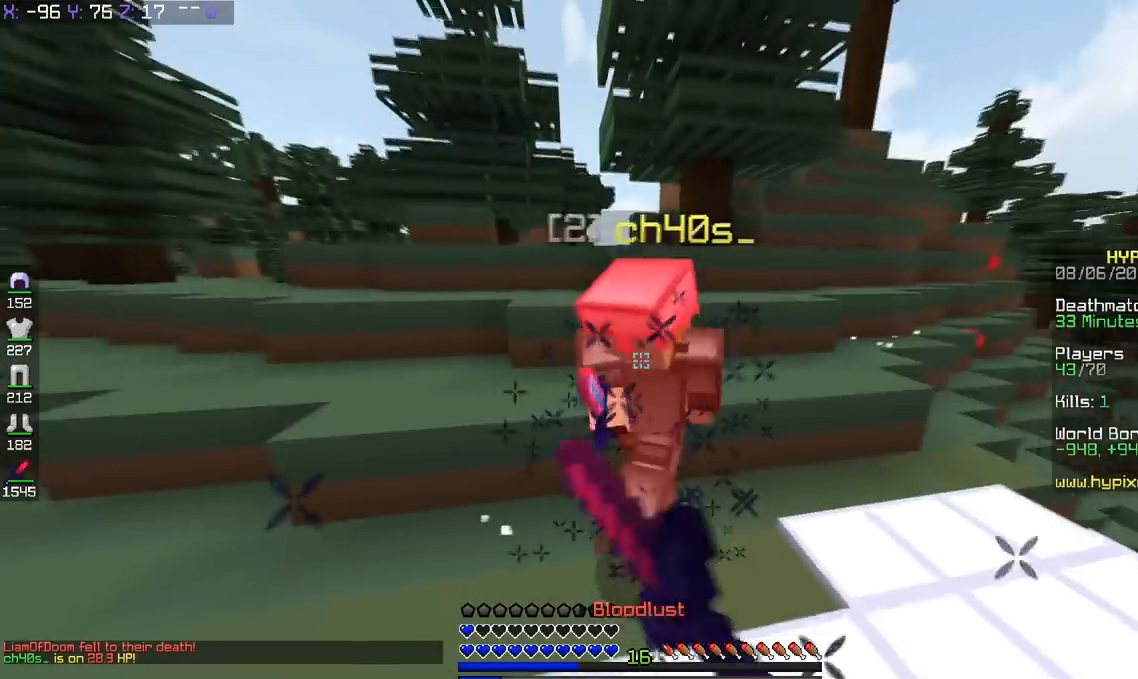
{"keys": ["w"], "events": [[250, "a", "up"]]}
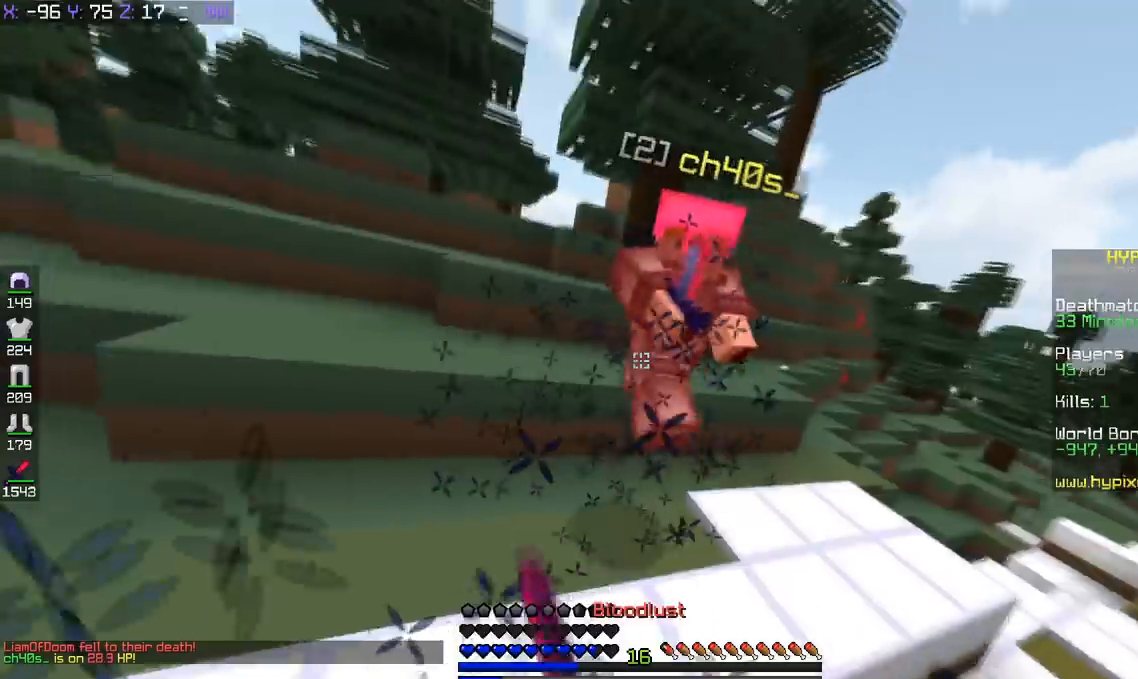
{"keys": ["d", "w"], "events": [[300, "d", "down"]]}
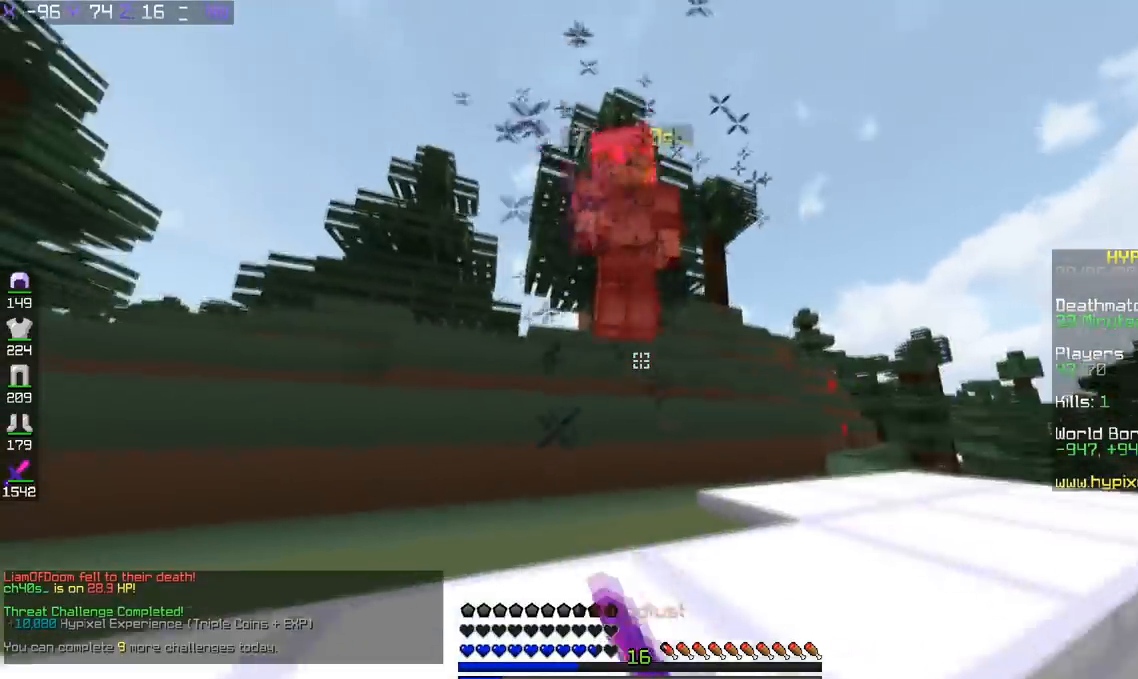
{"keys": ["d", "w"], "events": [[150, "space", "down"], [350, "space", "up"]]}
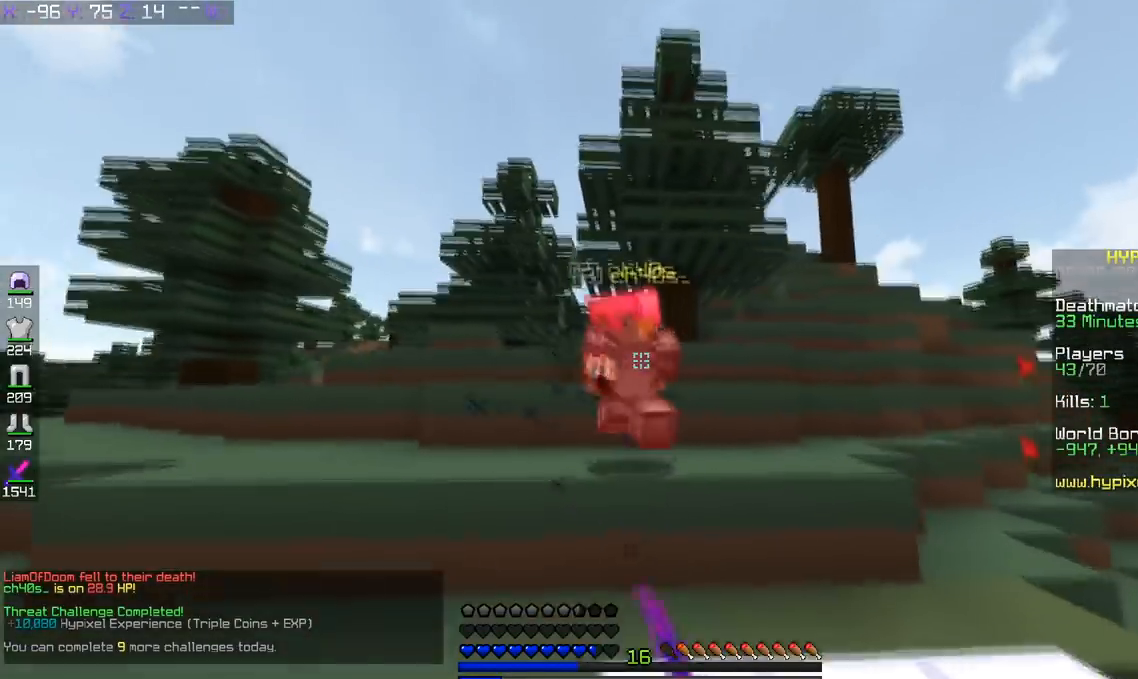
{"keys": ["a", "w"], "events": [[100, "d", "up"], [150, "a", "down"], [450, "a", "up"], [500, "a", "down"]]}
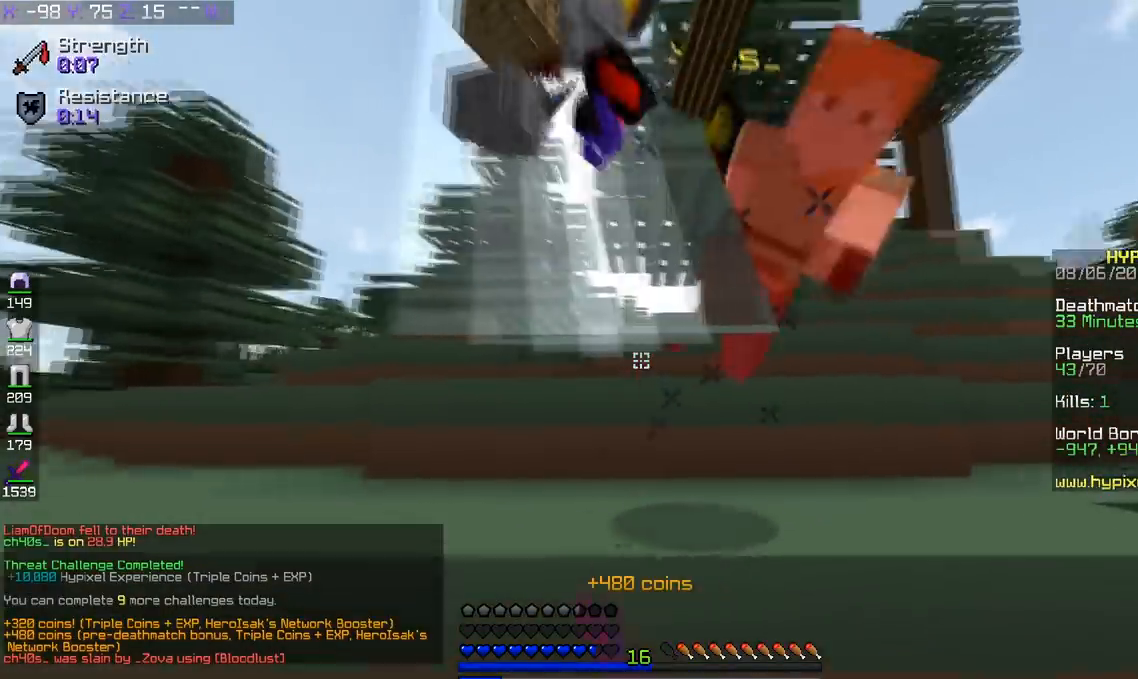
{"keys": ["a", "space", "w"], "events": [[250, "a", "up"], [250, "space", "down"], [401, "a", "down"]]}
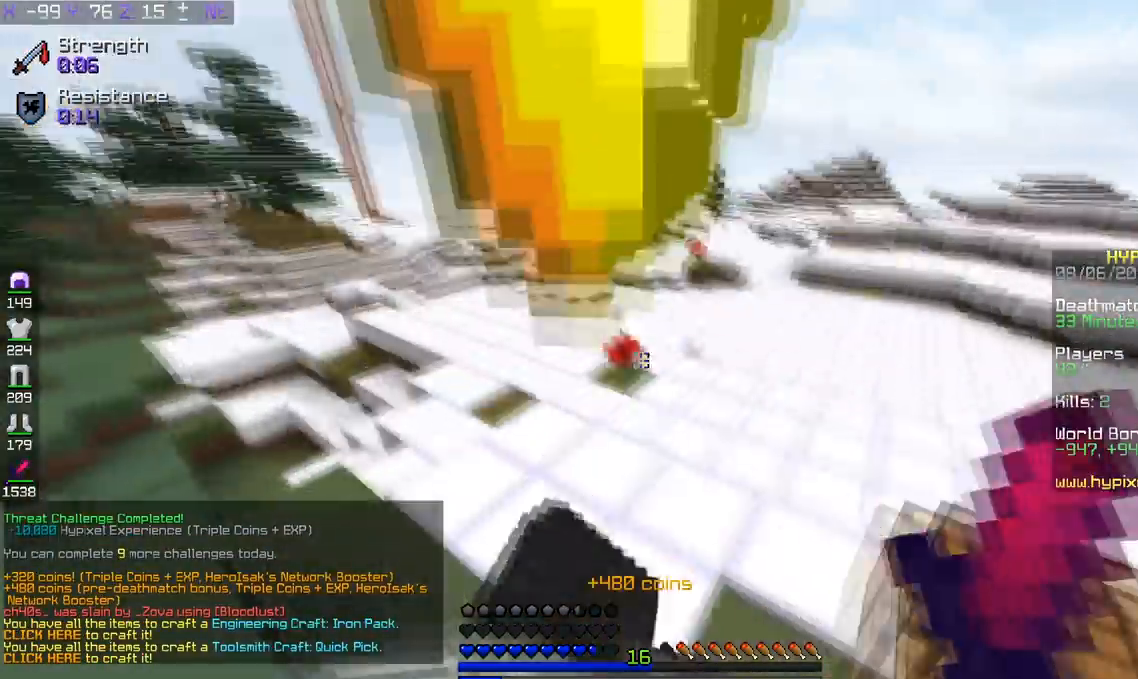
{"keys": ["space", "w"], "events": [[16, "space", "up"], [50, "w", "up"], [300, "w", "down"], [317, "a", "up"], [317, "space", "down"]]}
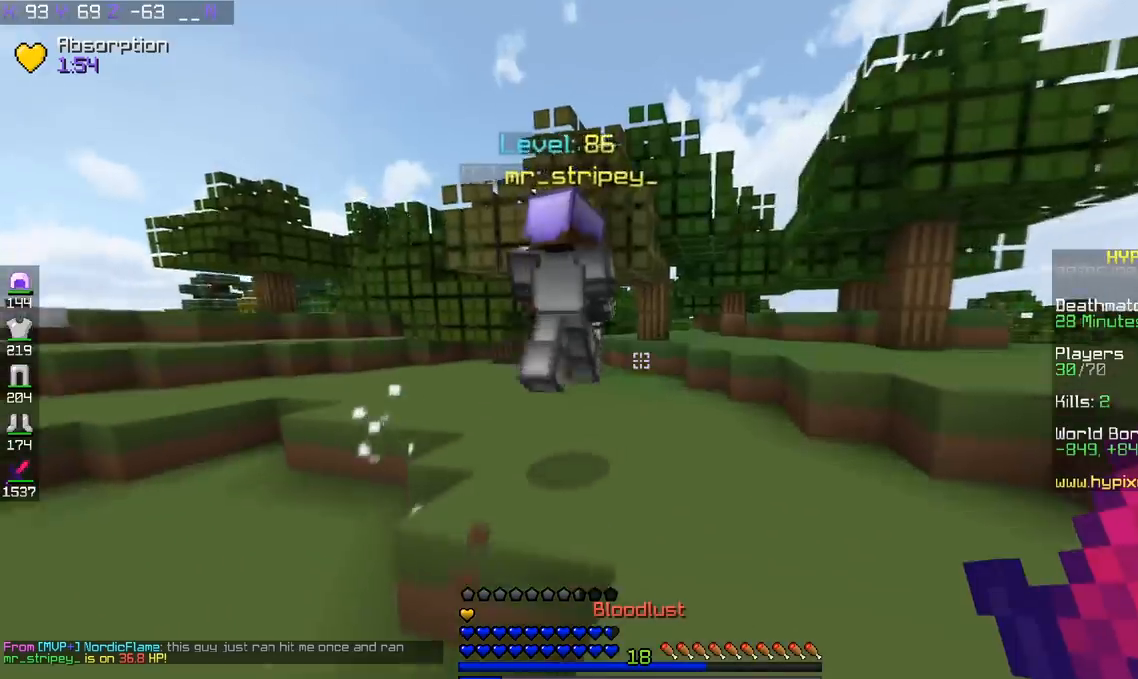
{"keys": ["w"], "events": [[34, "d", "down"], [67, "space", "up"], [100, "d", "up"], [184, "d", "down"], [234, "space", "down"], [367, "d", "up"], [484, "space", "up"]]}
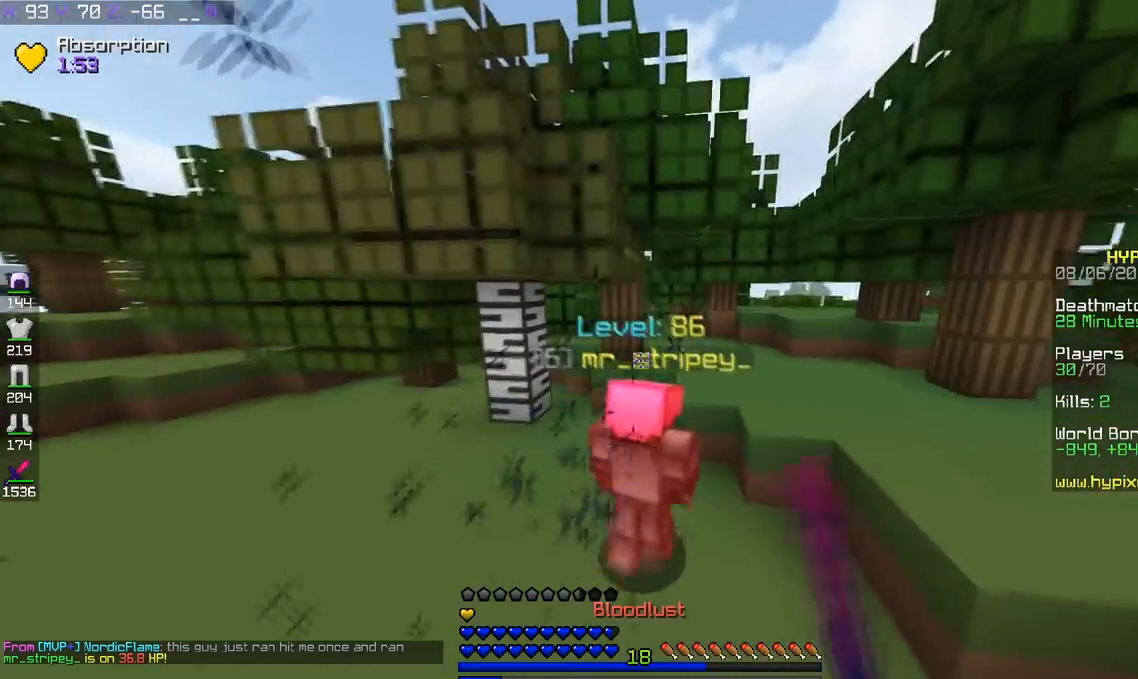
{"keys": ["d", "w"], "events": [[333, "d", "down"]]}
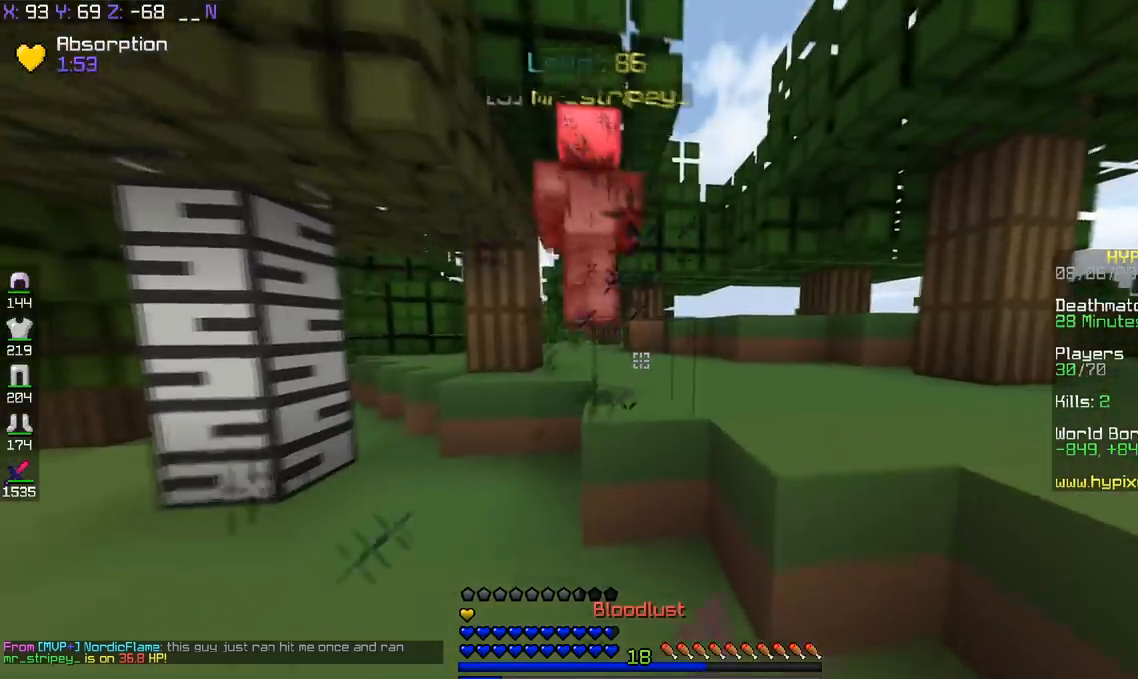
{"keys": ["w"], "events": [[34, "d", "up"], [167, "space", "down"], [434, "space", "up"]]}